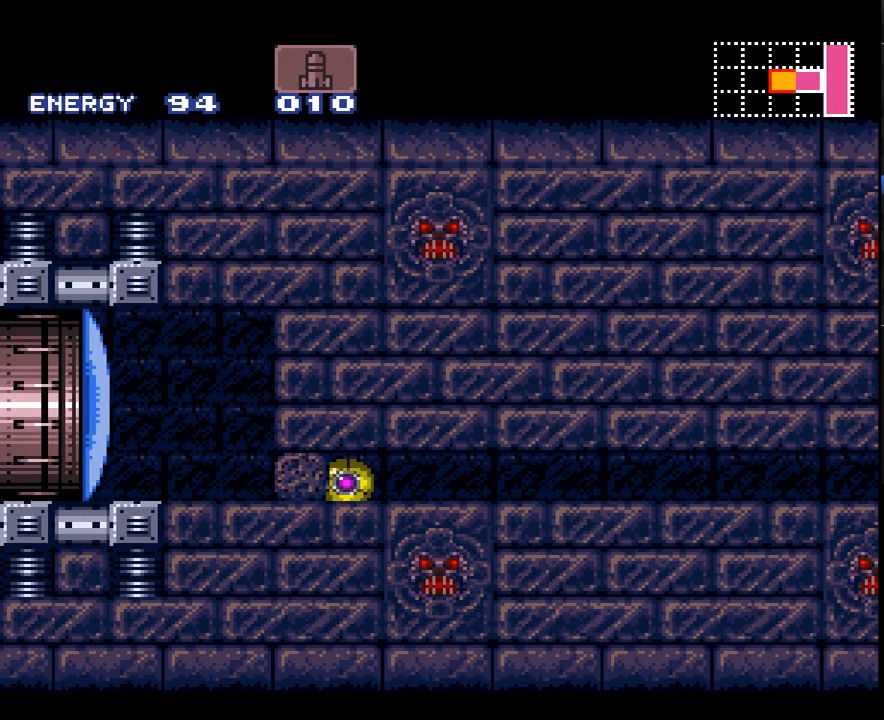
Gameplay with a controller (Nintendo layout); each line is a JSON object with the inputs held at the frame after it. "events" lists button and stick changes between this image and that frame as [ms after this image, input, new state], when the widget could be followed in between. Not read: L3 R3.
{"buttons": ["A", "DPAD_LEFT"], "events": []}
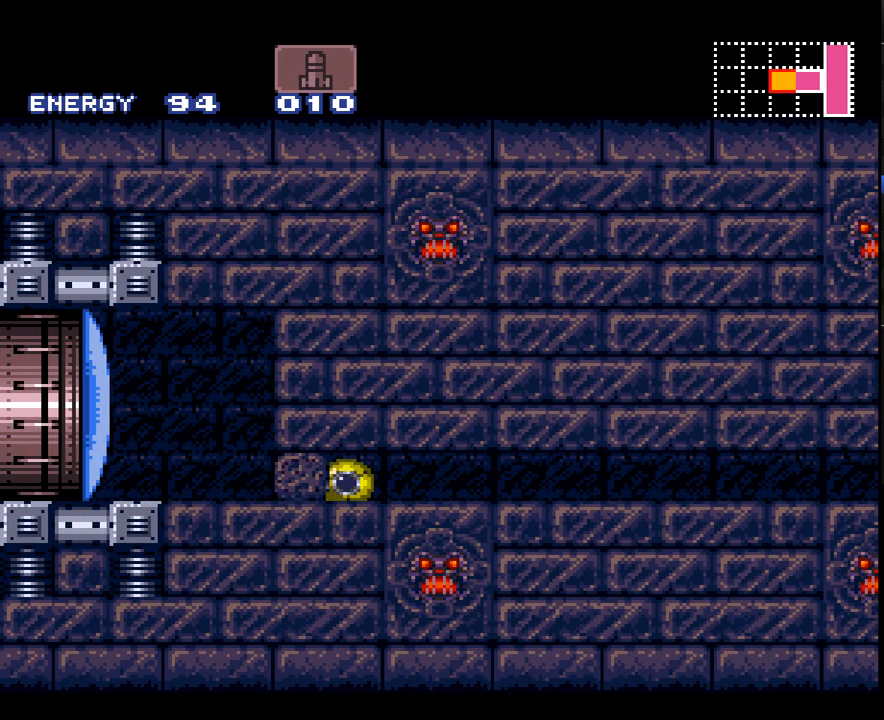
{"buttons": ["A", "B", "Y", "DPAD_LEFT"], "events": [[483, "B", "down"], [483, "Y", "down"]]}
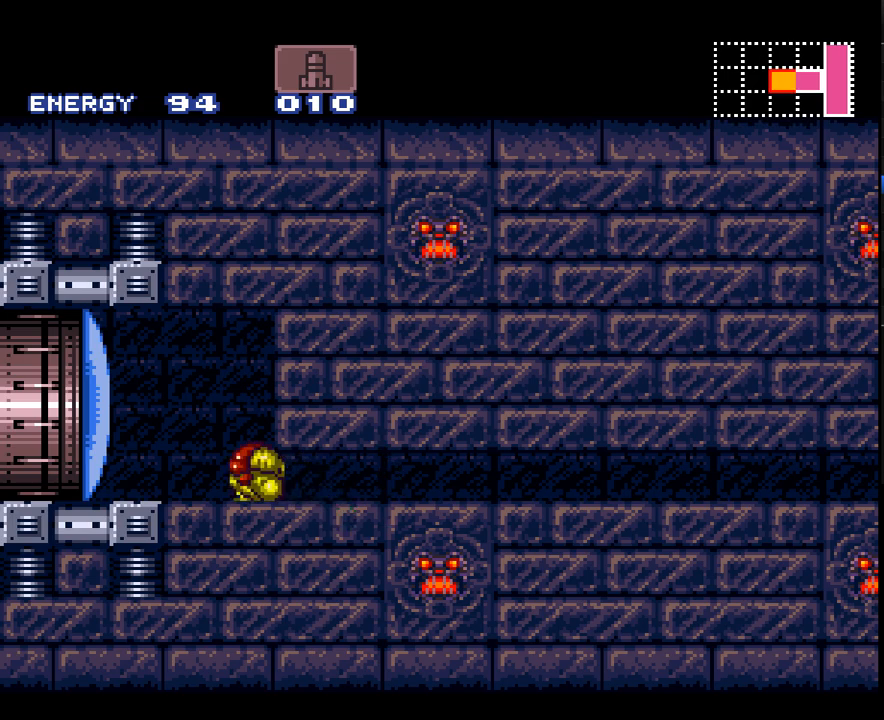
{"buttons": ["A", "DPAD_LEFT"], "events": [[133, "Y", "up"], [167, "B", "up"]]}
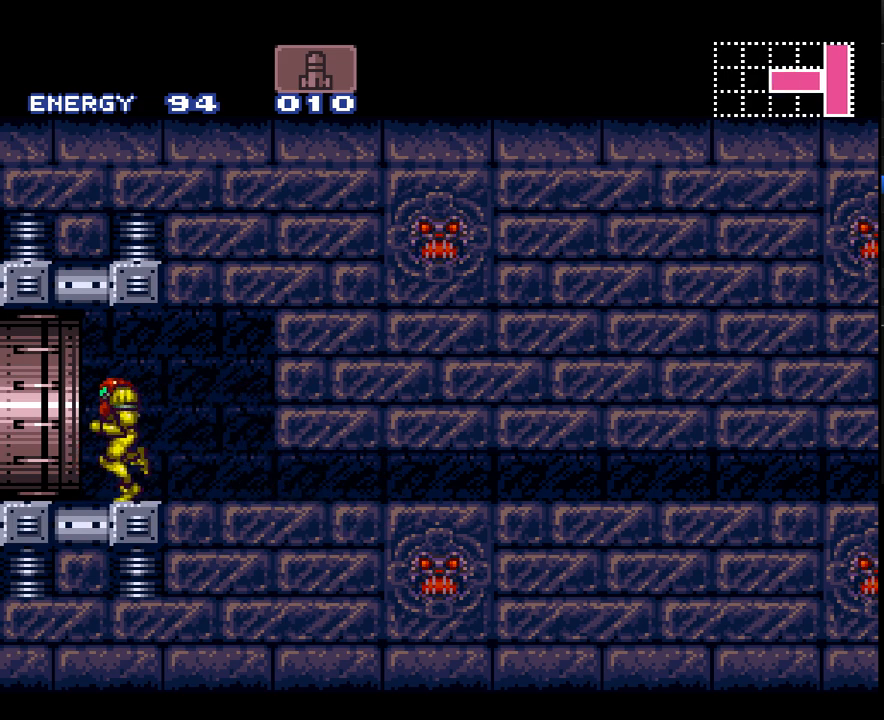
{"buttons": ["A", "DPAD_LEFT"], "events": []}
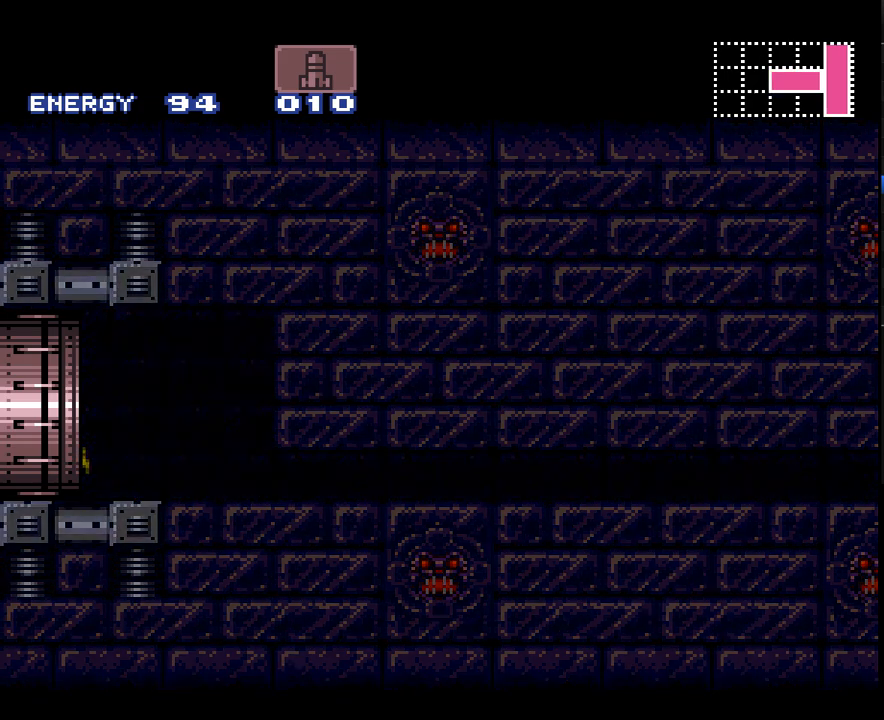
{"buttons": ["A", "DPAD_LEFT"], "events": []}
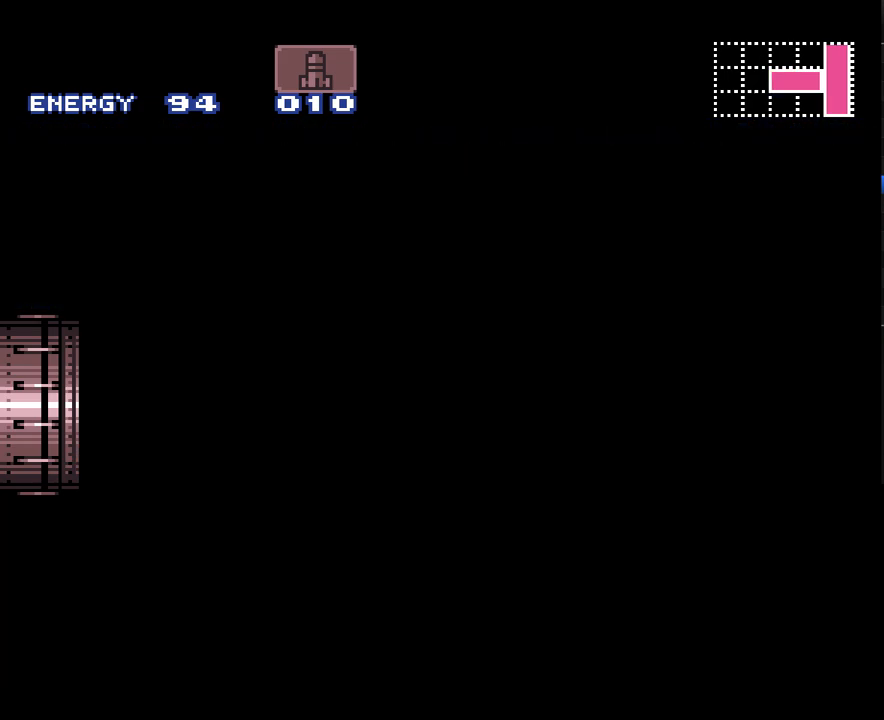
{"buttons": ["A", "DPAD_LEFT"], "events": []}
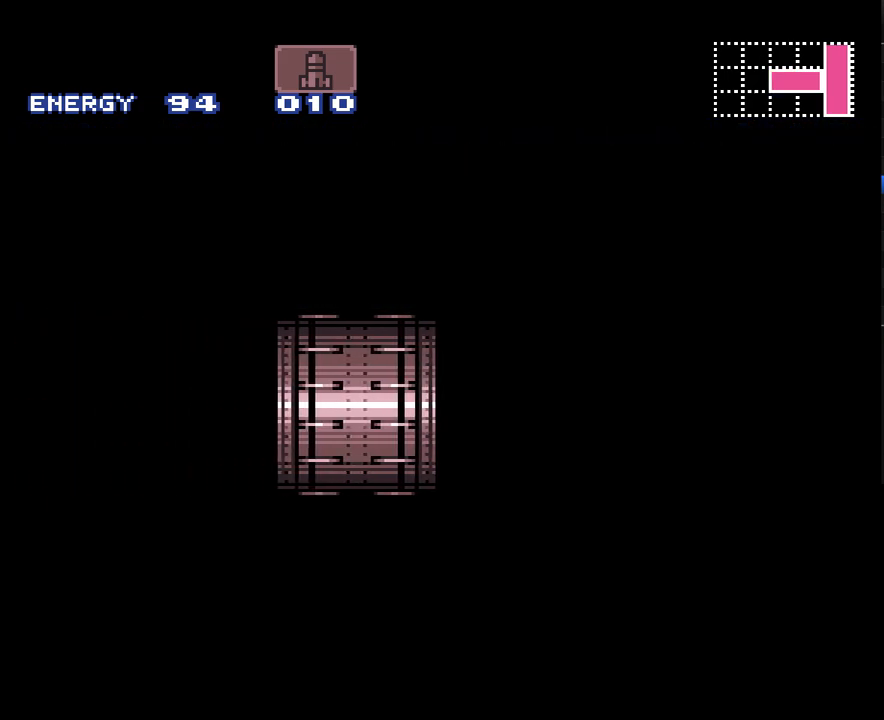
{"buttons": ["A", "DPAD_LEFT"], "events": []}
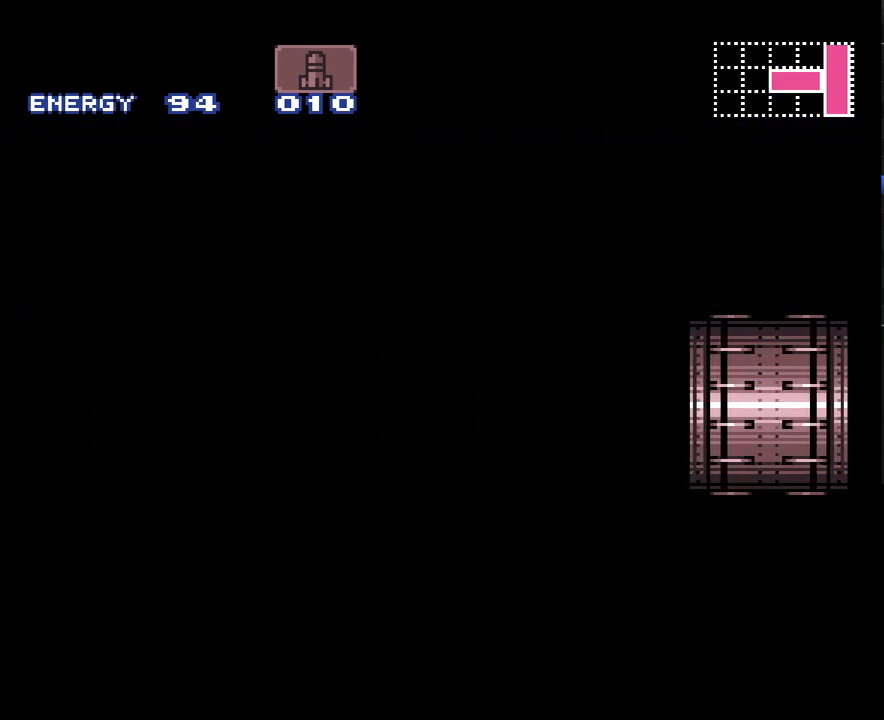
{"buttons": ["A", "DPAD_LEFT"], "events": []}
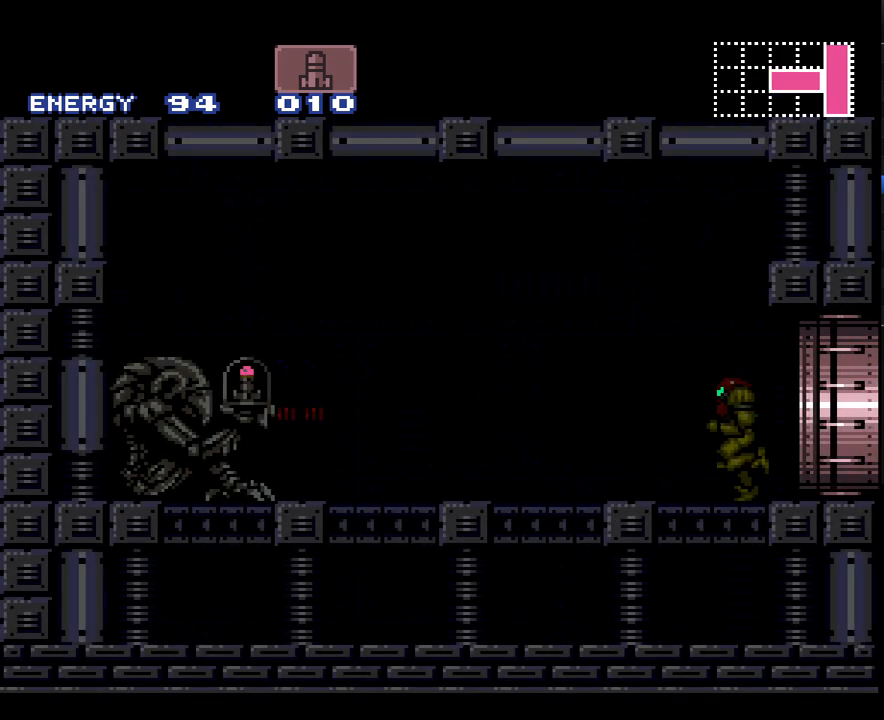
{"buttons": ["A", "R1", "DPAD_LEFT"], "events": [[233, "L1", "down"], [233, "R1", "down"], [283, "L1", "up"], [283, "R1", "up"], [350, "R1", "down"], [417, "L1", "down"], [417, "R1", "up"], [467, "L1", "up"], [467, "R1", "down"]]}
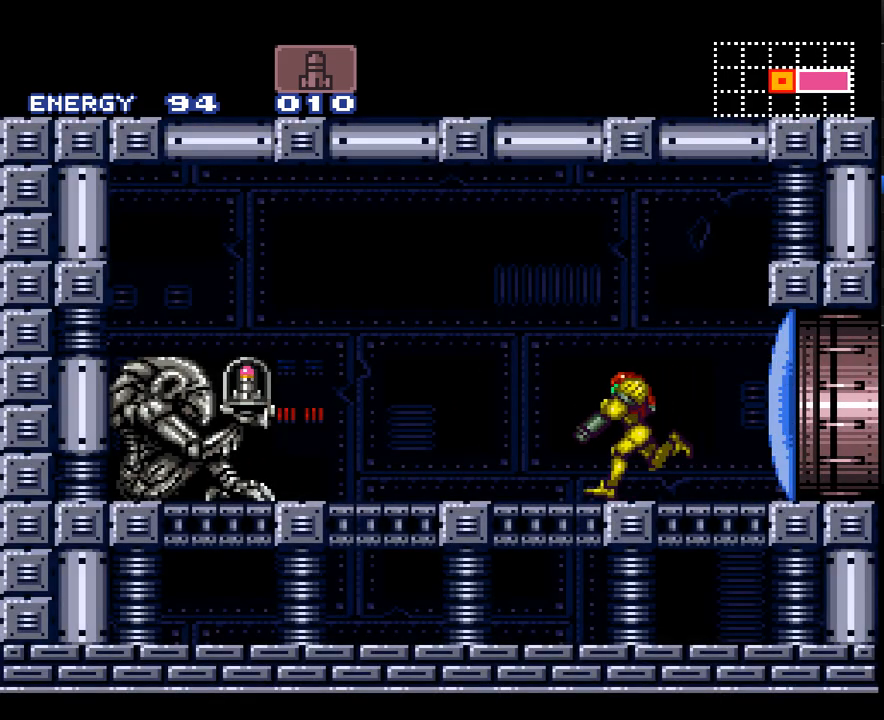
{"buttons": ["A", "DPAD_LEFT"], "events": [[67, "R1", "up"], [100, "L1", "down"], [167, "L1", "up"], [167, "R1", "down"], [233, "R1", "up"], [283, "L1", "down"], [283, "R1", "down"], [350, "L1", "up"], [350, "R1", "up"], [417, "R1", "down"], [483, "R1", "up"]]}
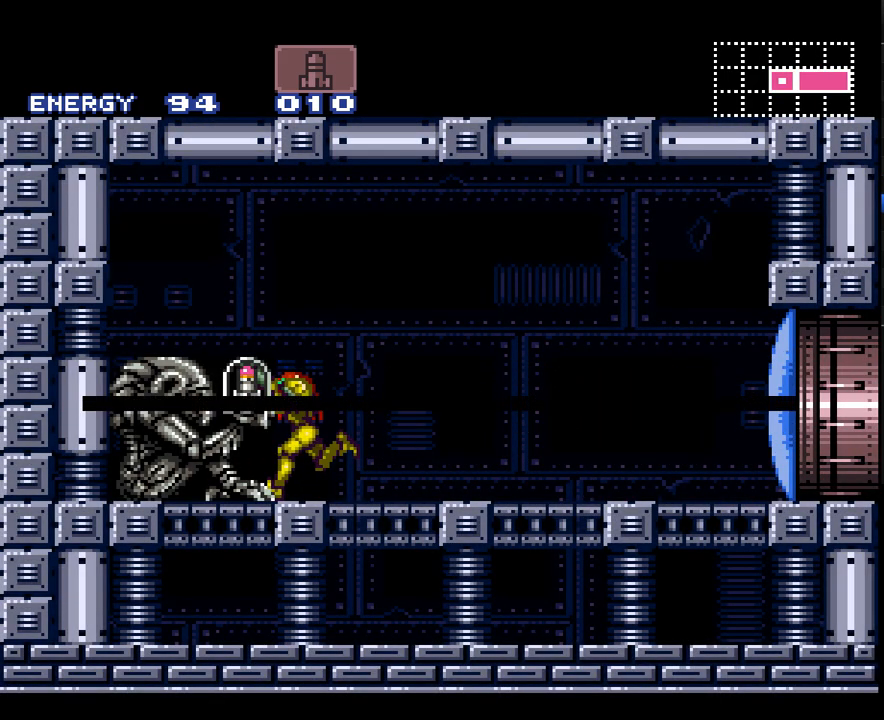
{"buttons": ["A", "DPAD_LEFT"], "events": []}
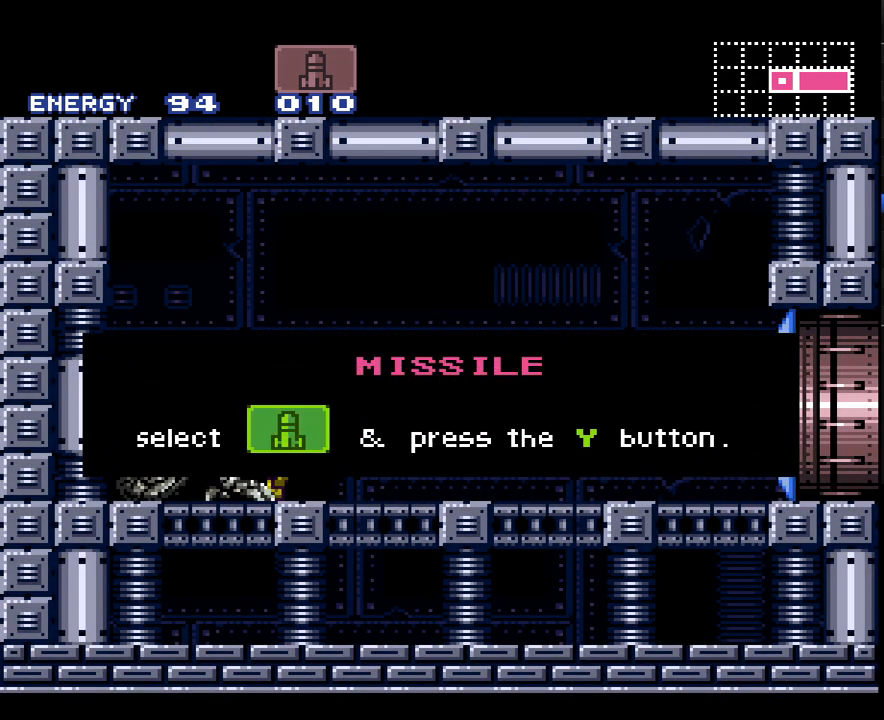
{"buttons": ["A"], "events": [[350, "DPAD_LEFT", "up"]]}
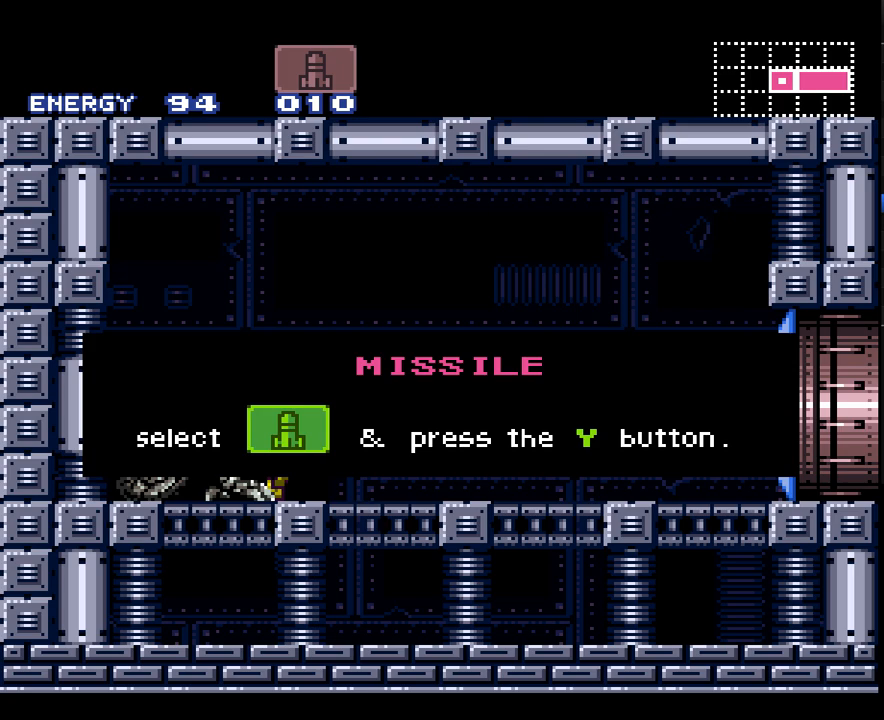
{"buttons": ["A", "DPAD_RIGHT"], "events": [[100, "DPAD_RIGHT", "down"]]}
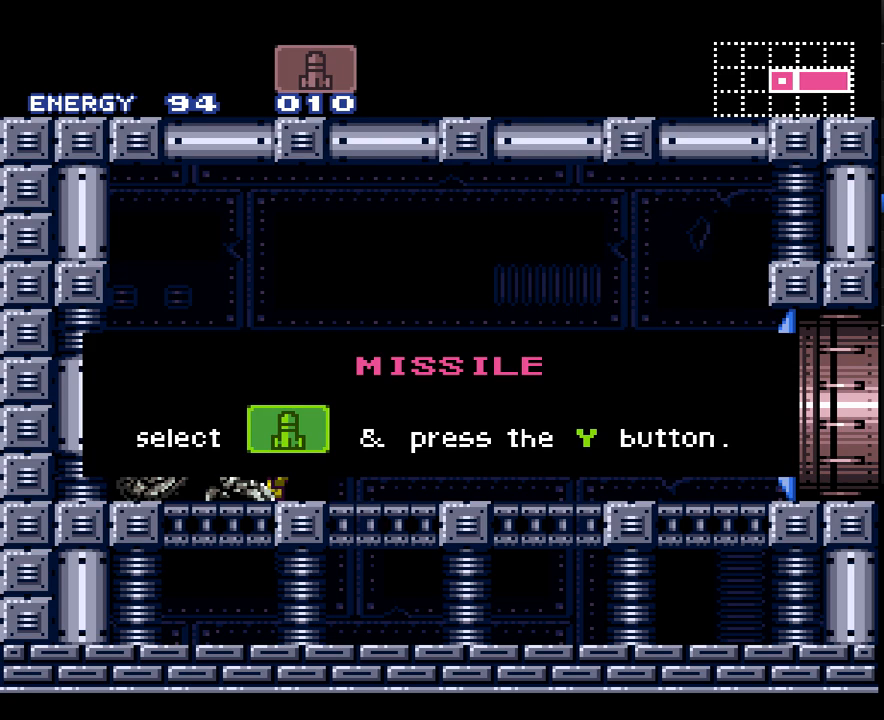
{"buttons": ["A", "DPAD_RIGHT"], "events": []}
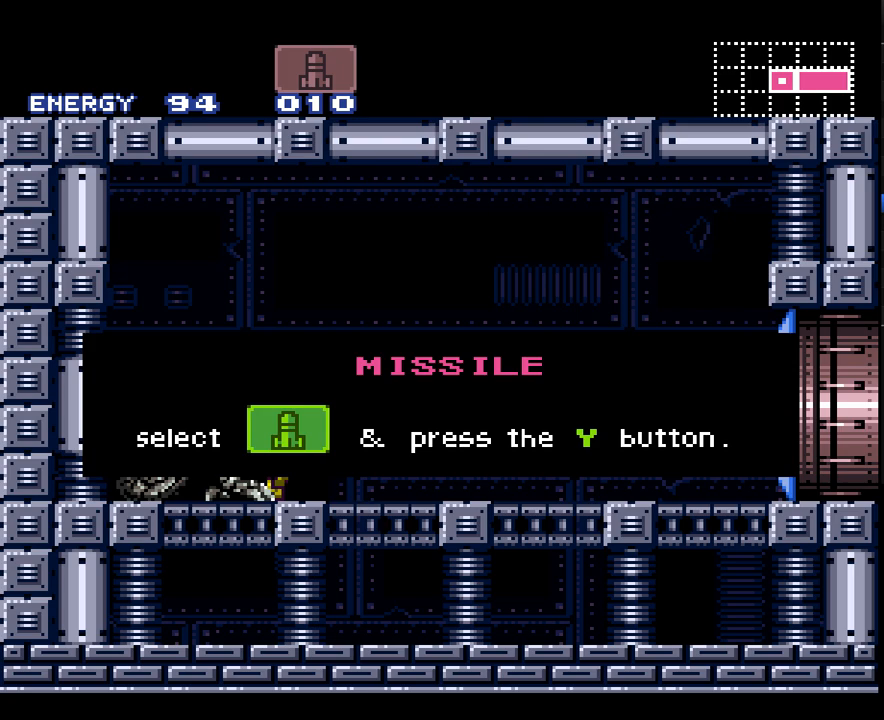
{"buttons": ["A", "DPAD_RIGHT"], "events": []}
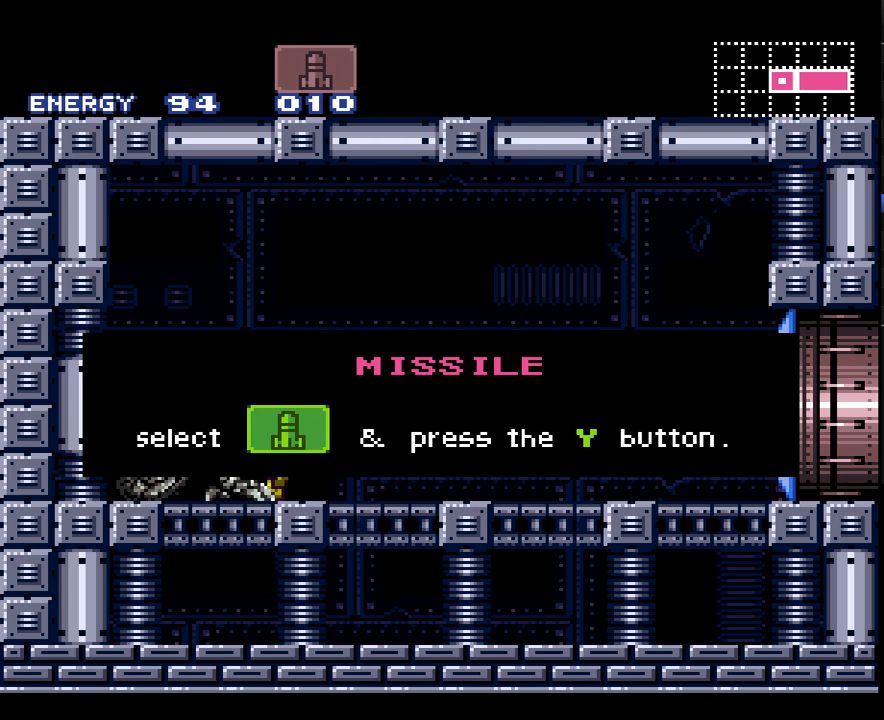
{"buttons": ["A", "DPAD_RIGHT"], "events": []}
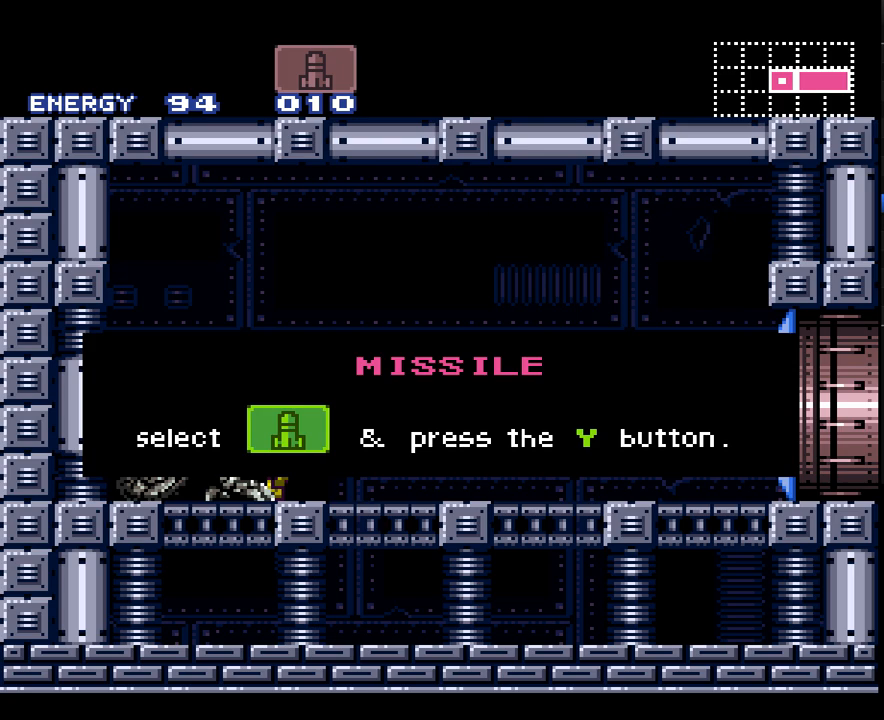
{"buttons": ["A", "DPAD_RIGHT"], "events": []}
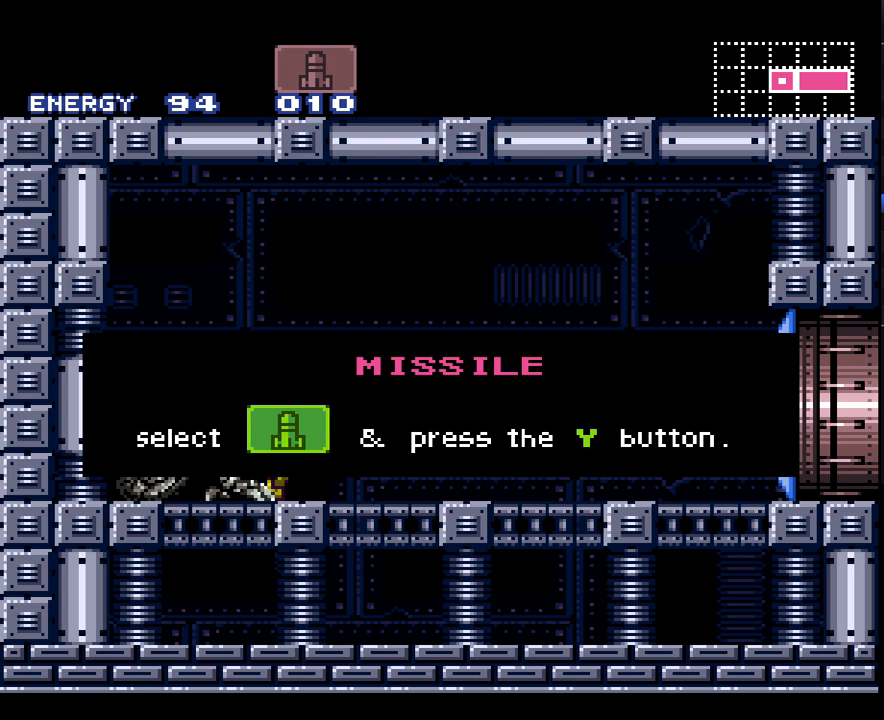
{"buttons": ["A", "DPAD_RIGHT"], "events": []}
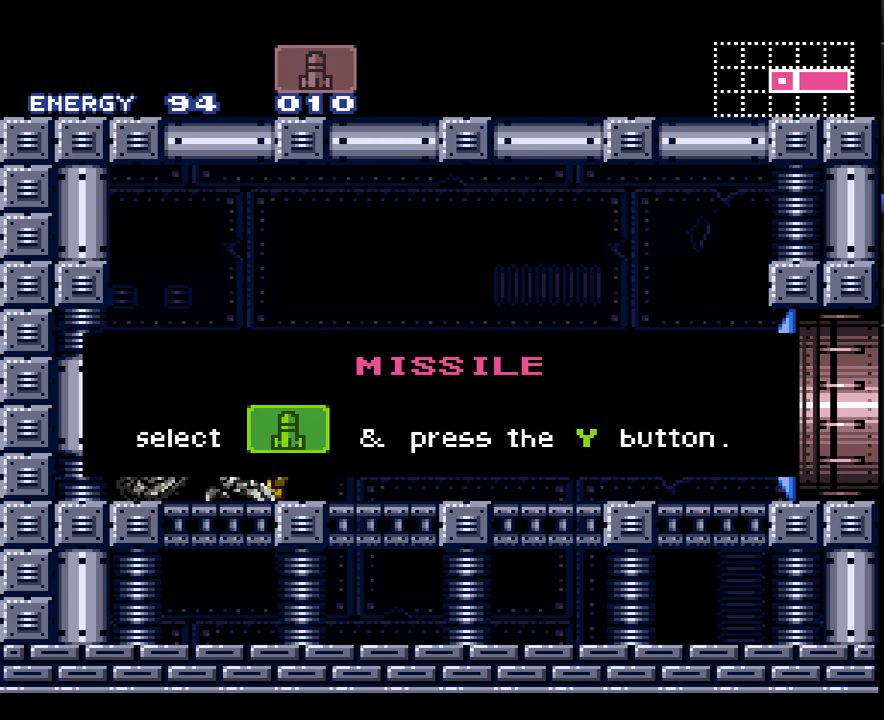
{"buttons": ["A", "DPAD_RIGHT"], "events": []}
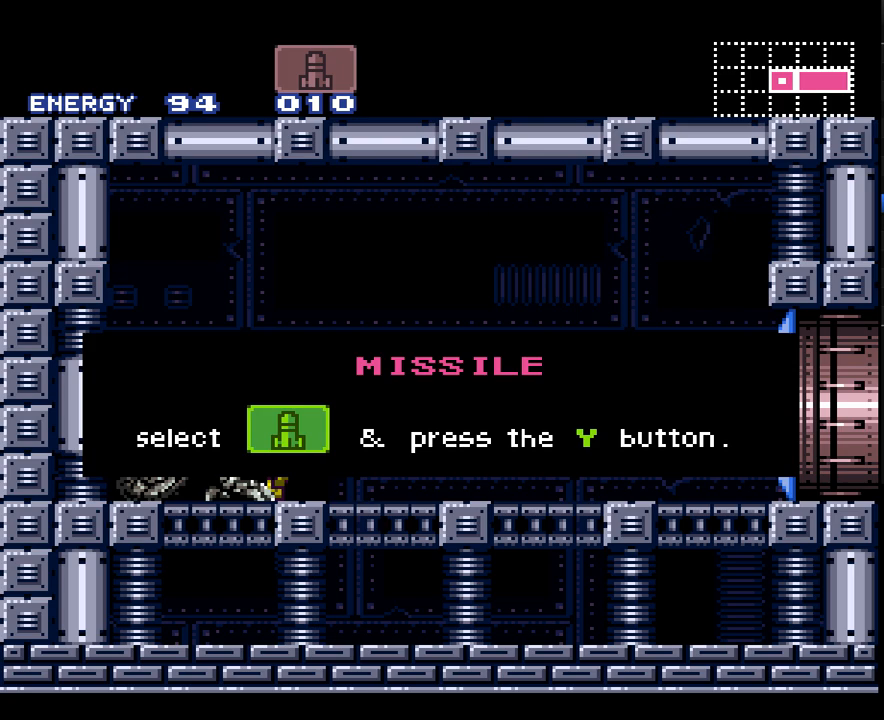
{"buttons": ["A", "DPAD_RIGHT"], "events": []}
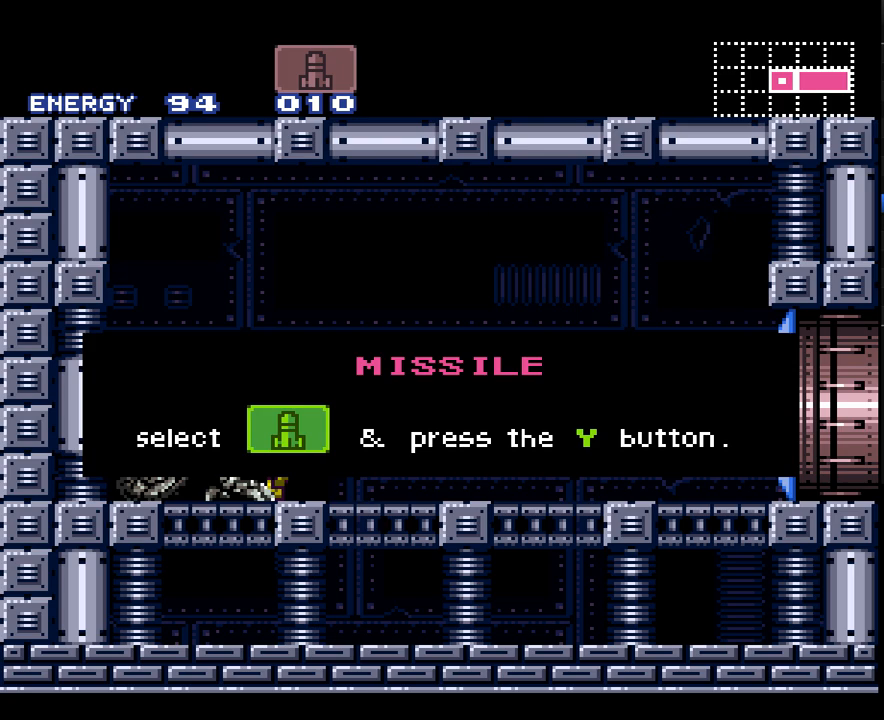
{"buttons": ["A", "DPAD_RIGHT"], "events": []}
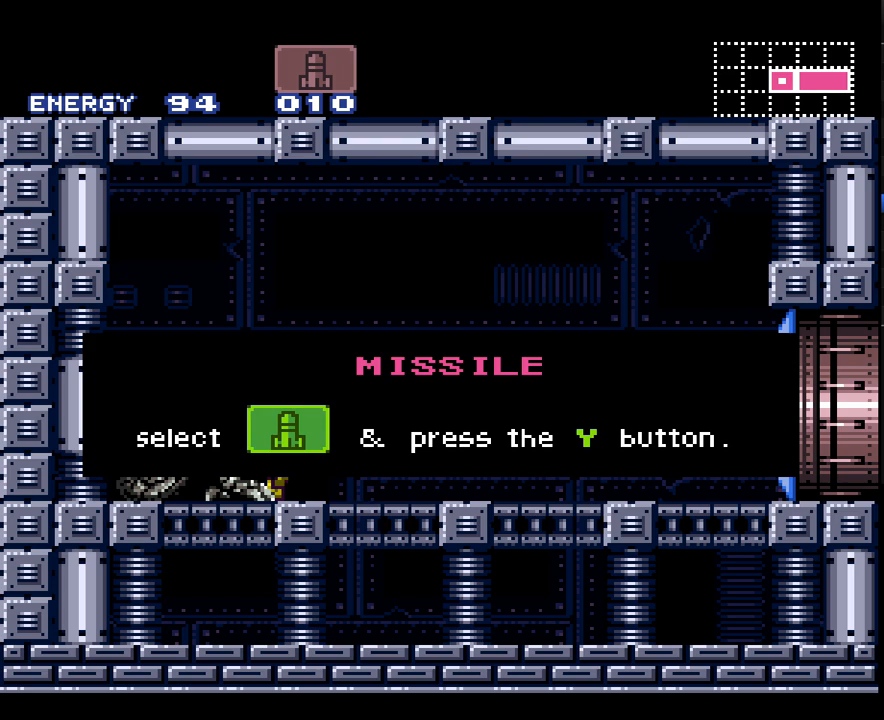
{"buttons": ["A", "DPAD_RIGHT"], "events": []}
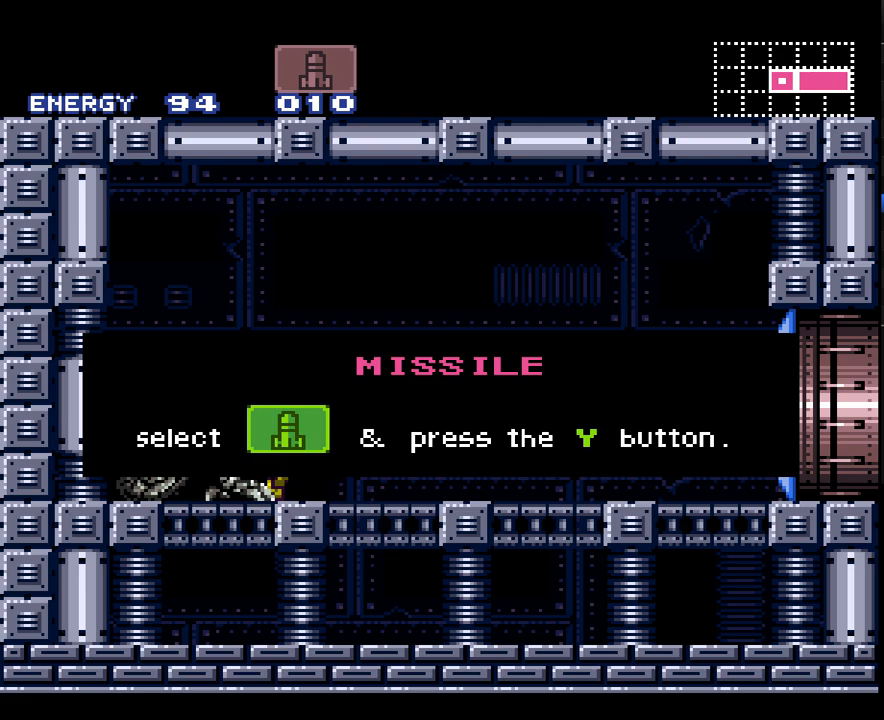
{"buttons": ["A", "DPAD_RIGHT"], "events": []}
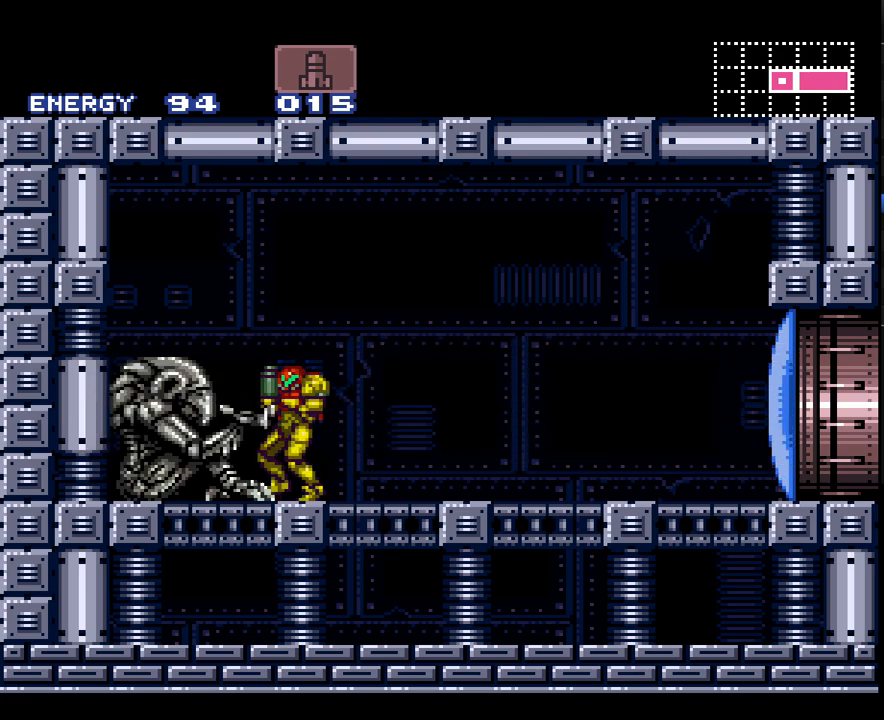
{"buttons": ["A", "DPAD_RIGHT"], "events": [[167, "Y", "down"], [233, "DPAD_RIGHT", "up"], [267, "Y", "up"], [317, "DPAD_RIGHT", "down"]]}
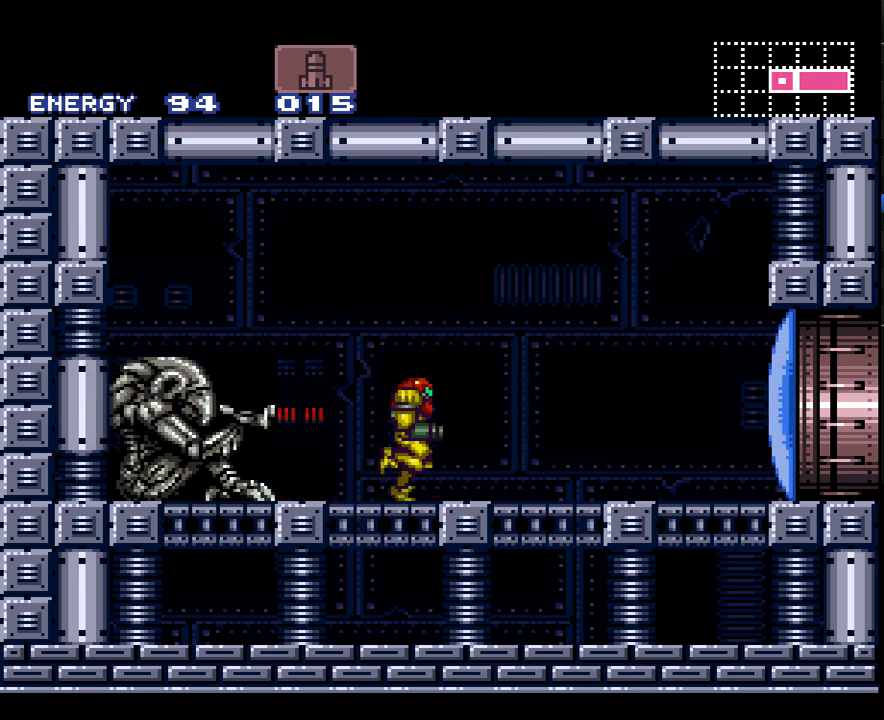
{"buttons": ["A", "DPAD_RIGHT"], "events": []}
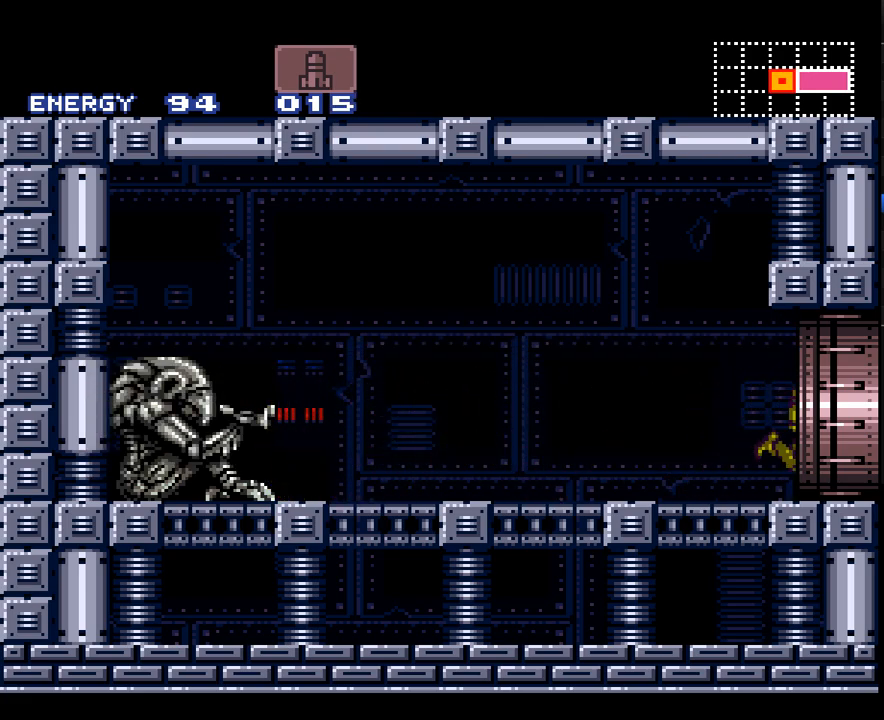
{"buttons": ["A", "DPAD_RIGHT"], "events": []}
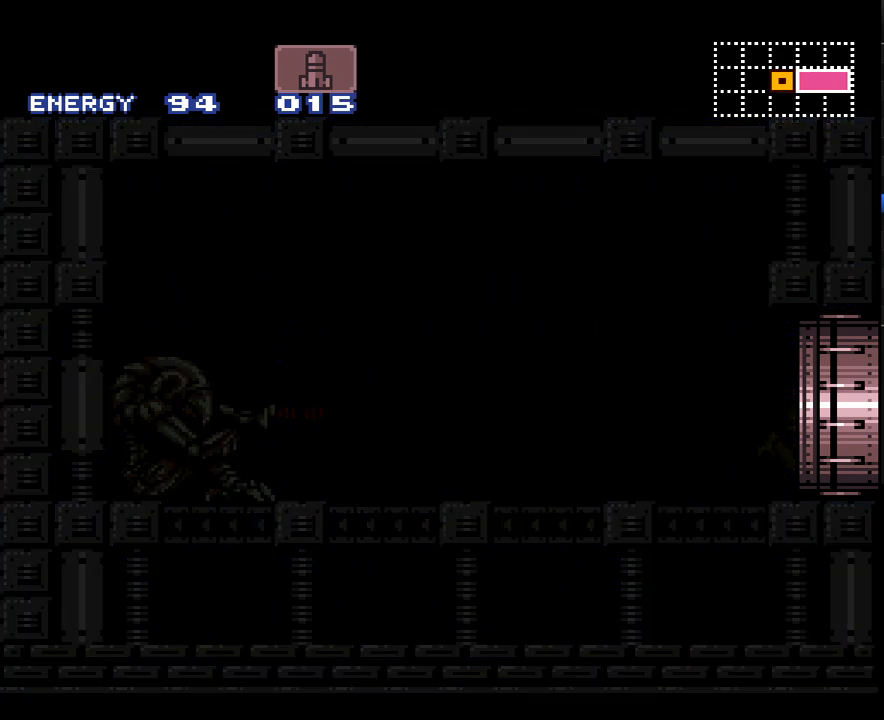
{"buttons": ["A", "DPAD_RIGHT"], "events": []}
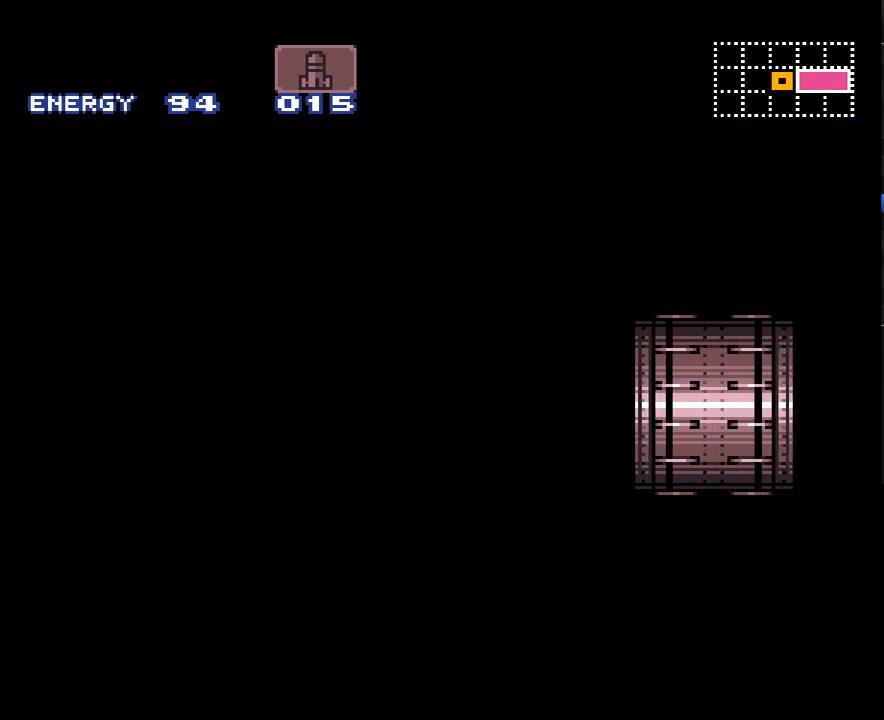
{"buttons": ["A", "DPAD_RIGHT"], "events": []}